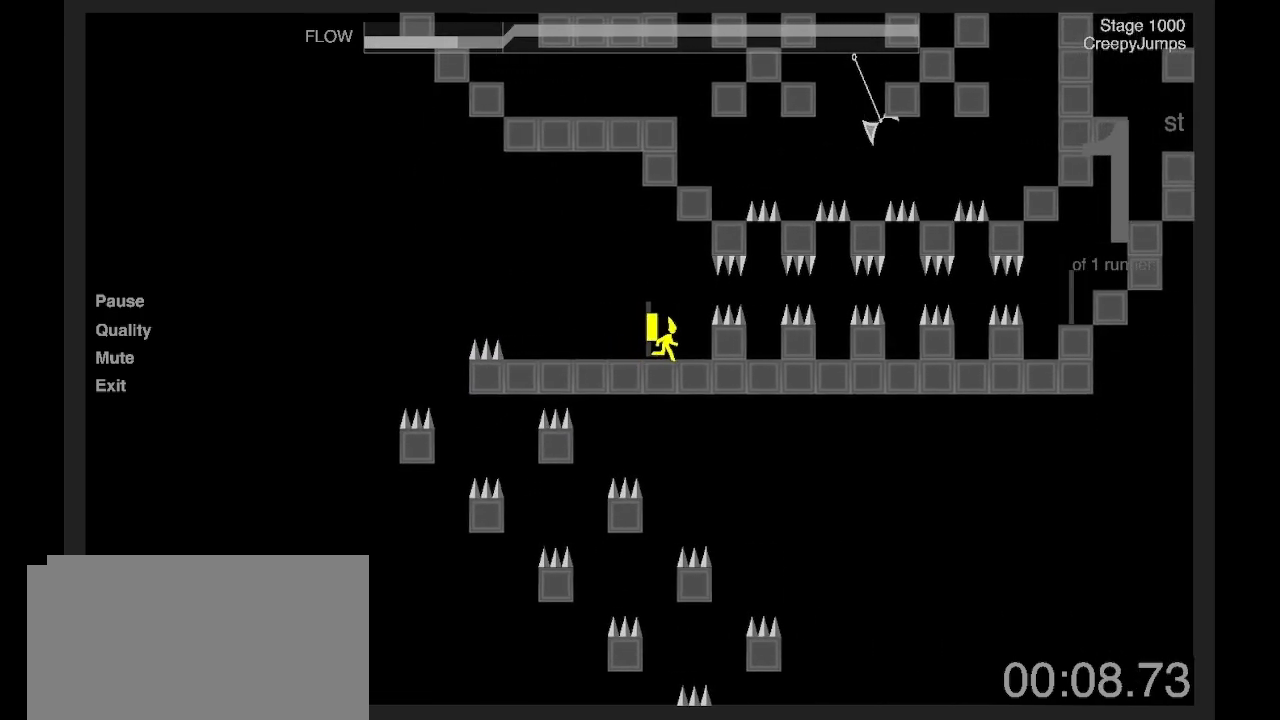
Gameplay with keyboard; each line is a JSON object with the keys held at the frame after it. "events" lists presses ("down") and releases ("up") of "a", "d", "e", "q", "s", "shift" and "z" between this image and that frame as [ms after this image, input, new state], when the widget could be followed in between. No other keys are recorded. Mouse input is not recorded. Not read: other_keys.
{"keys": ["q", "s"], "events": [[134, "q", "down"], [167, "d", "up"], [367, "s", "down"]]}
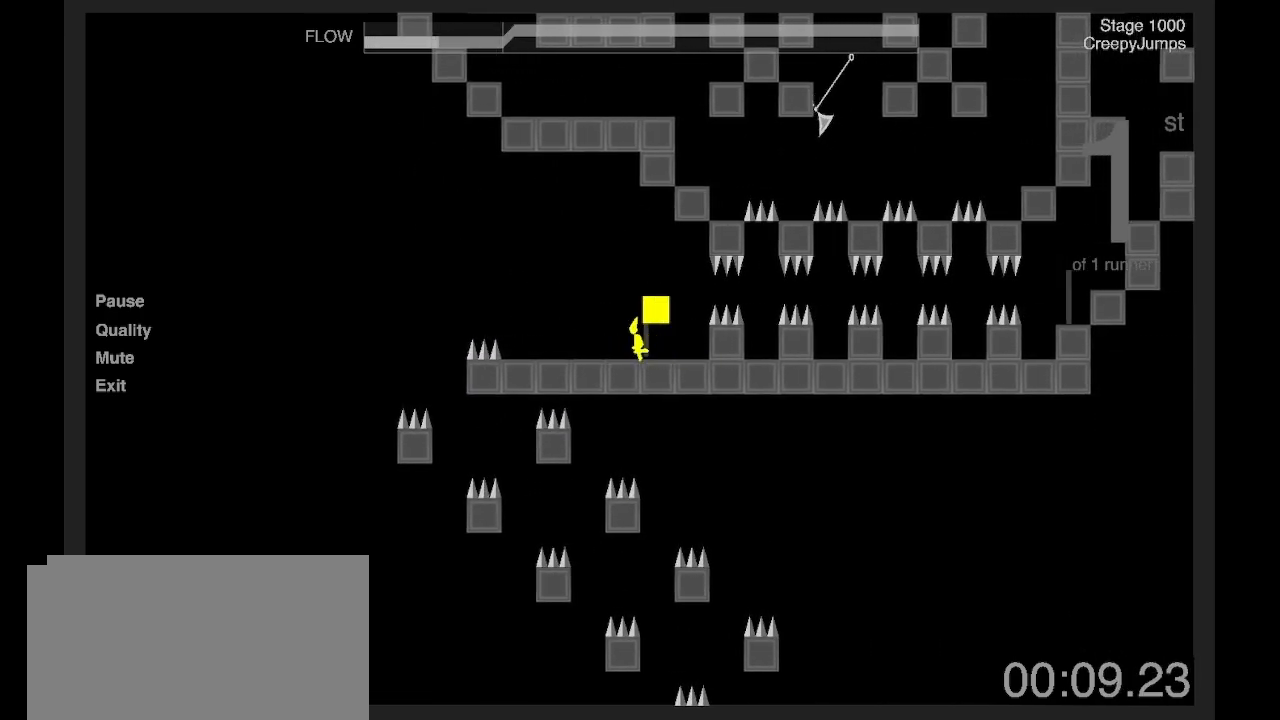
{"keys": ["q"], "events": [[100, "s", "up"], [133, "s", "down"], [467, "s", "up"]]}
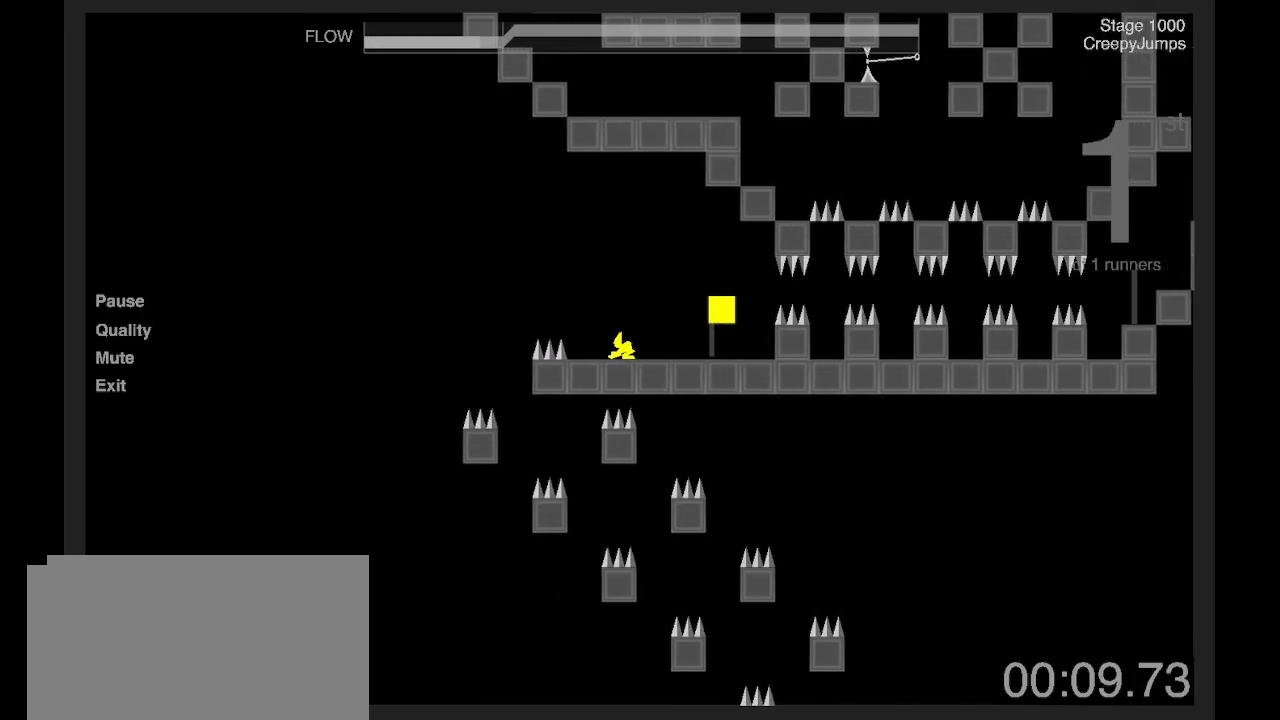
{"keys": ["d", "shift", "z"], "events": [[100, "z", "down"], [167, "d", "down"], [234, "q", "up"], [401, "shift", "down"]]}
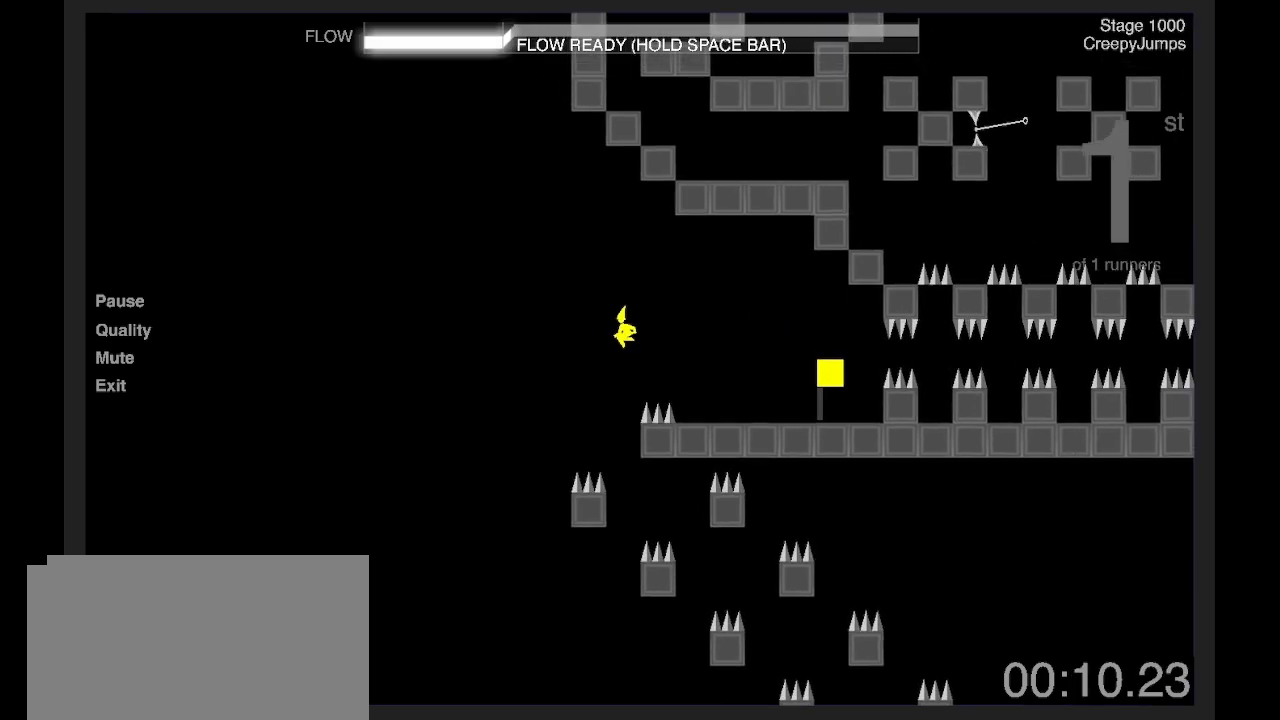
{"keys": ["d", "shift"], "events": [[33, "shift", "up"], [167, "d", "up"], [200, "z", "up"], [400, "d", "down"], [501, "shift", "down"]]}
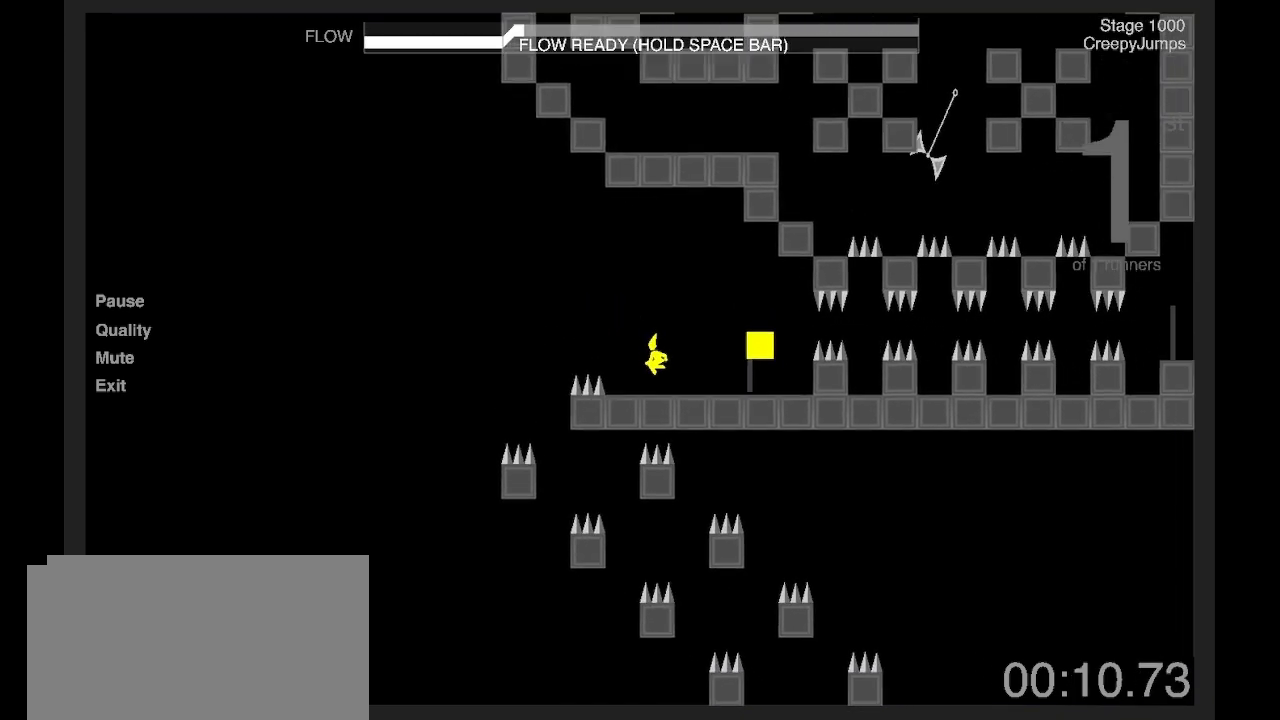
{"keys": ["d", "shift"], "events": [[133, "z", "down"], [334, "z", "up"]]}
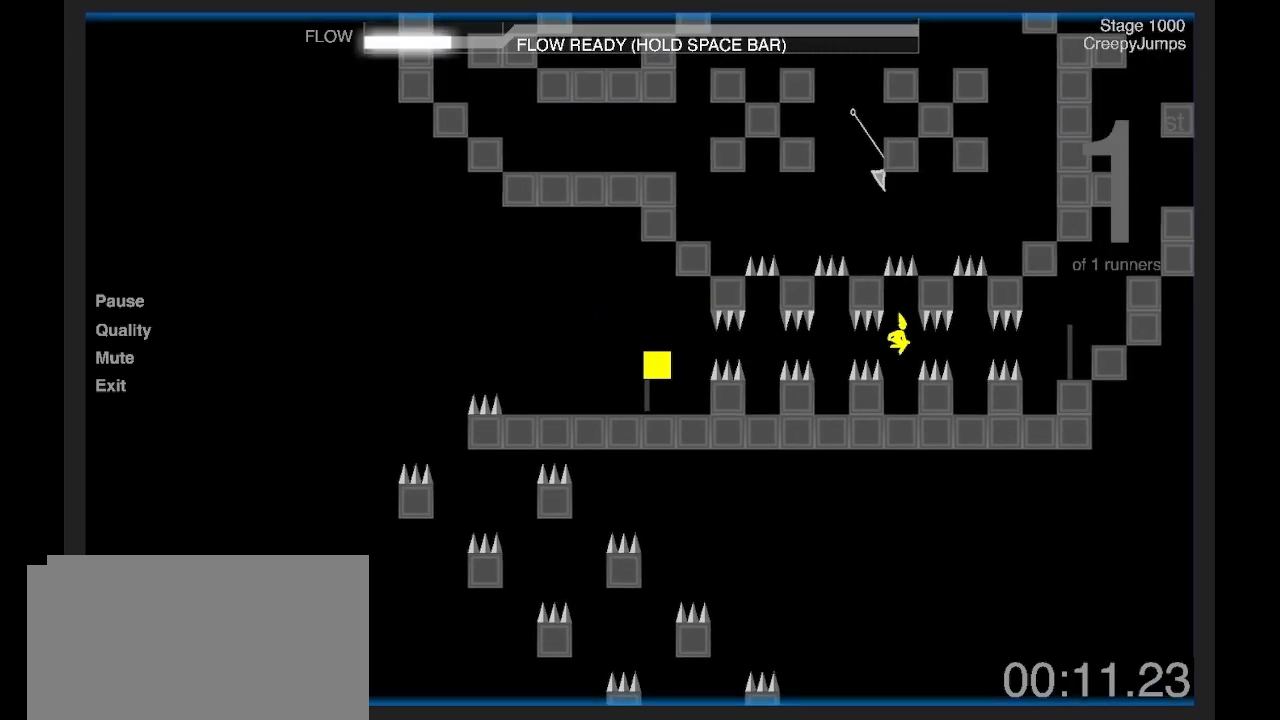
{"keys": ["d", "z"], "events": [[300, "z", "down"], [467, "shift", "up"]]}
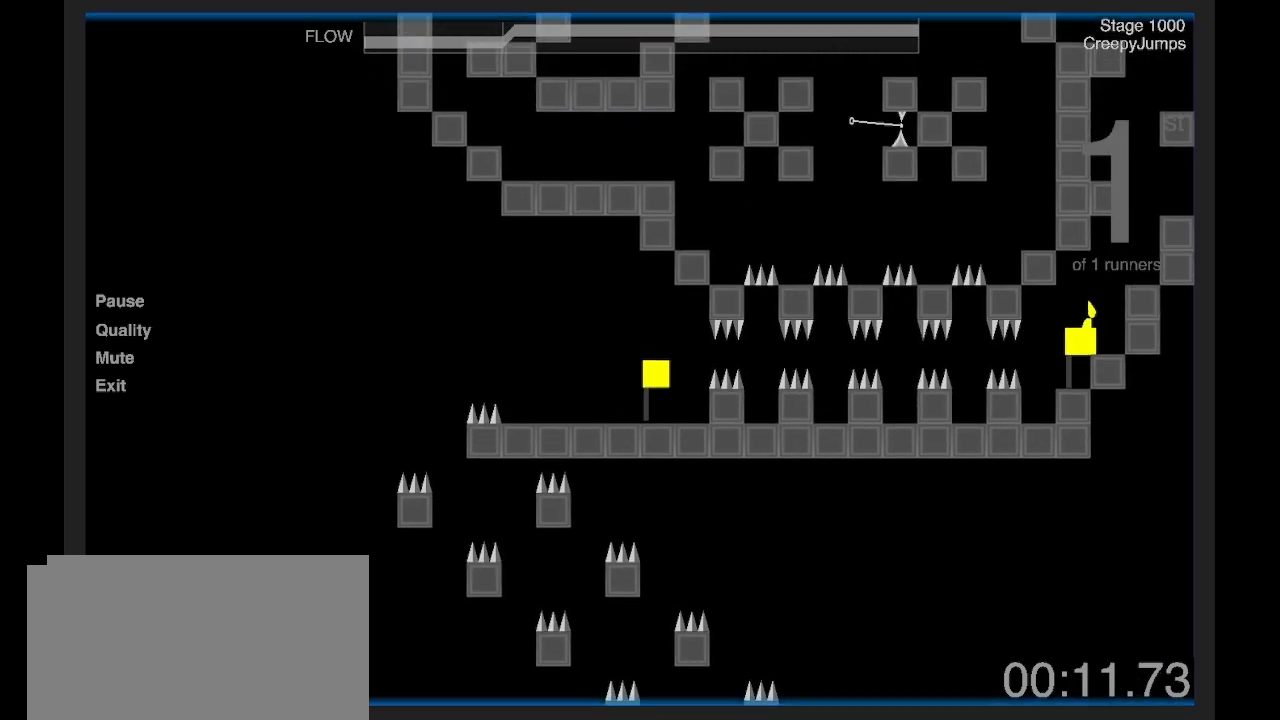
{"keys": ["d", "z"], "events": [[34, "z", "up"], [201, "z", "down"]]}
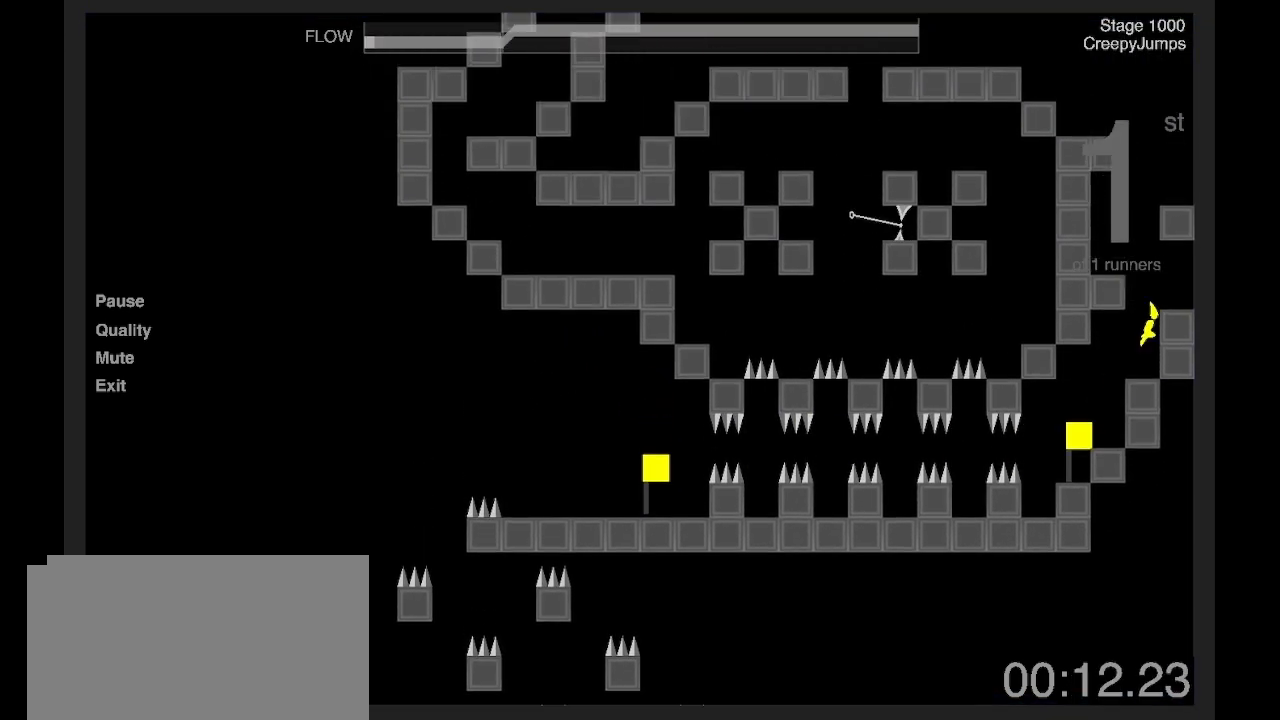
{"keys": ["d"], "events": [[67, "q", "down"], [67, "z", "up"], [101, "d", "up"], [167, "z", "down"], [401, "d", "down"], [401, "q", "up"], [401, "z", "up"]]}
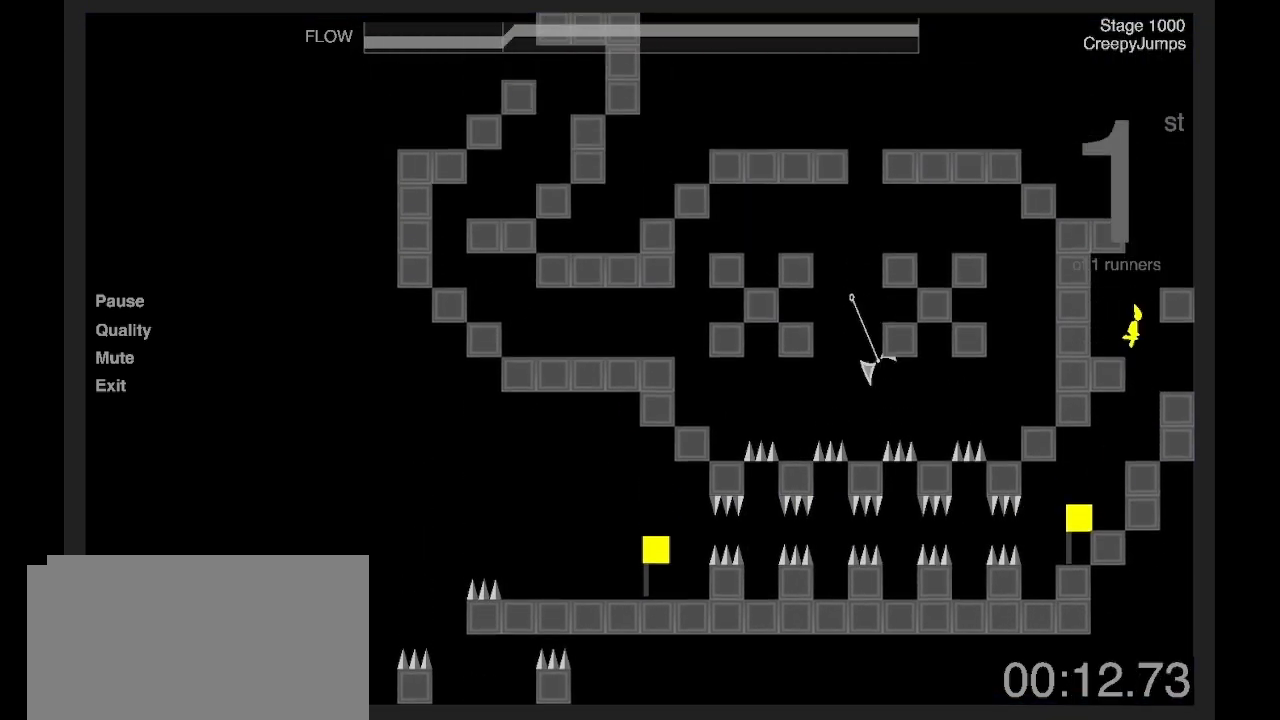
{"keys": ["q", "z"], "events": [[34, "z", "down"], [234, "q", "down"], [267, "d", "up"], [267, "z", "up"], [434, "z", "down"]]}
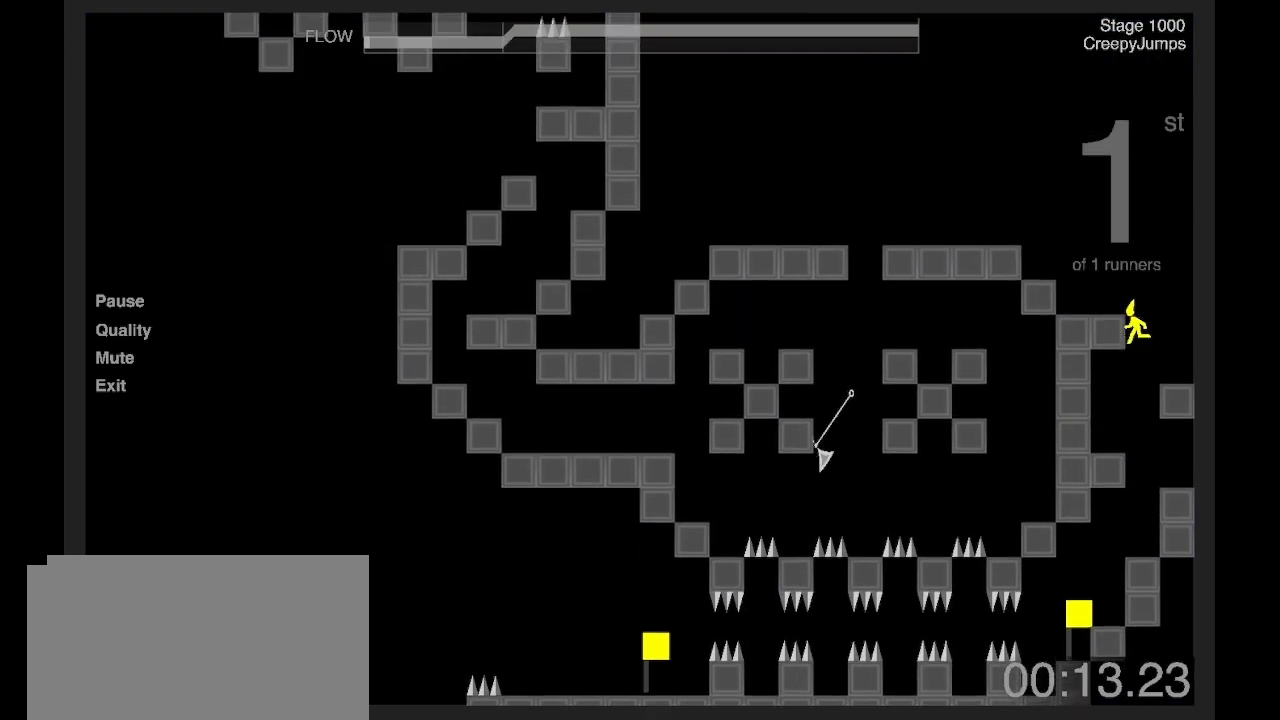
{"keys": ["q", "z"], "events": [[167, "z", "up"], [334, "z", "down"]]}
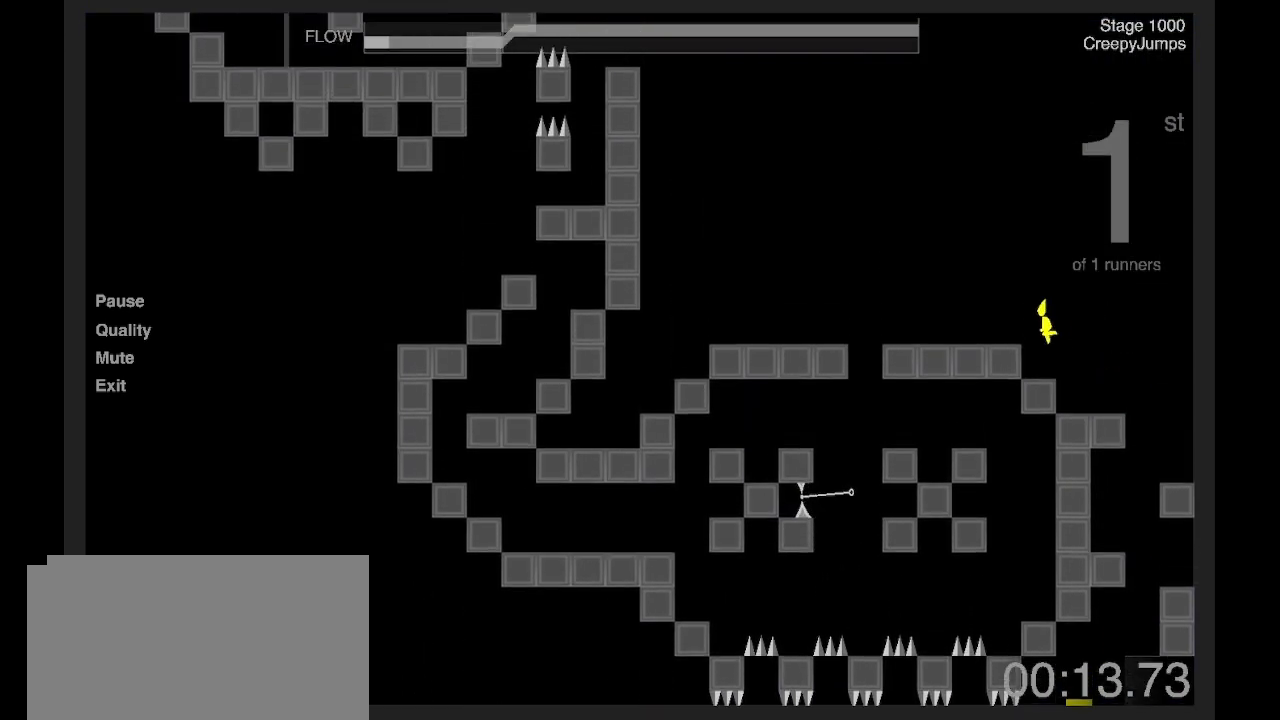
{"keys": ["d"], "events": [[201, "q", "up"], [201, "z", "up"], [301, "d", "down"]]}
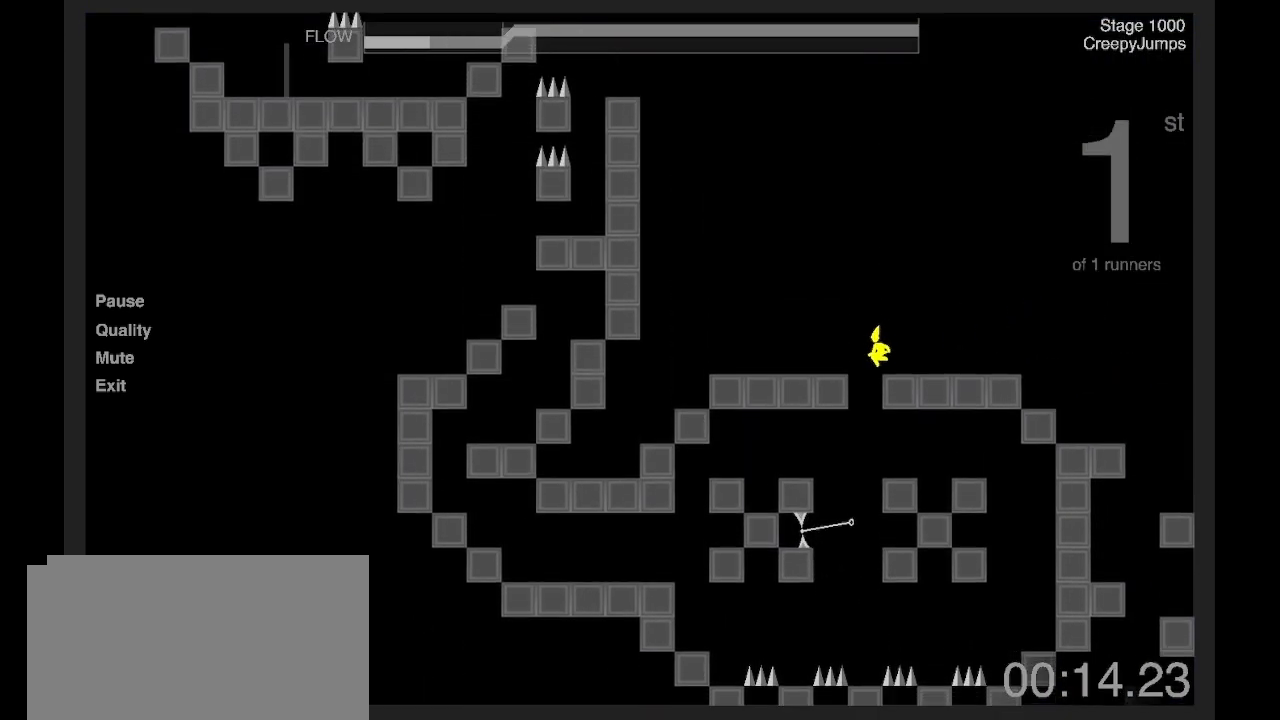
{"keys": [], "events": [[501, "d", "up"]]}
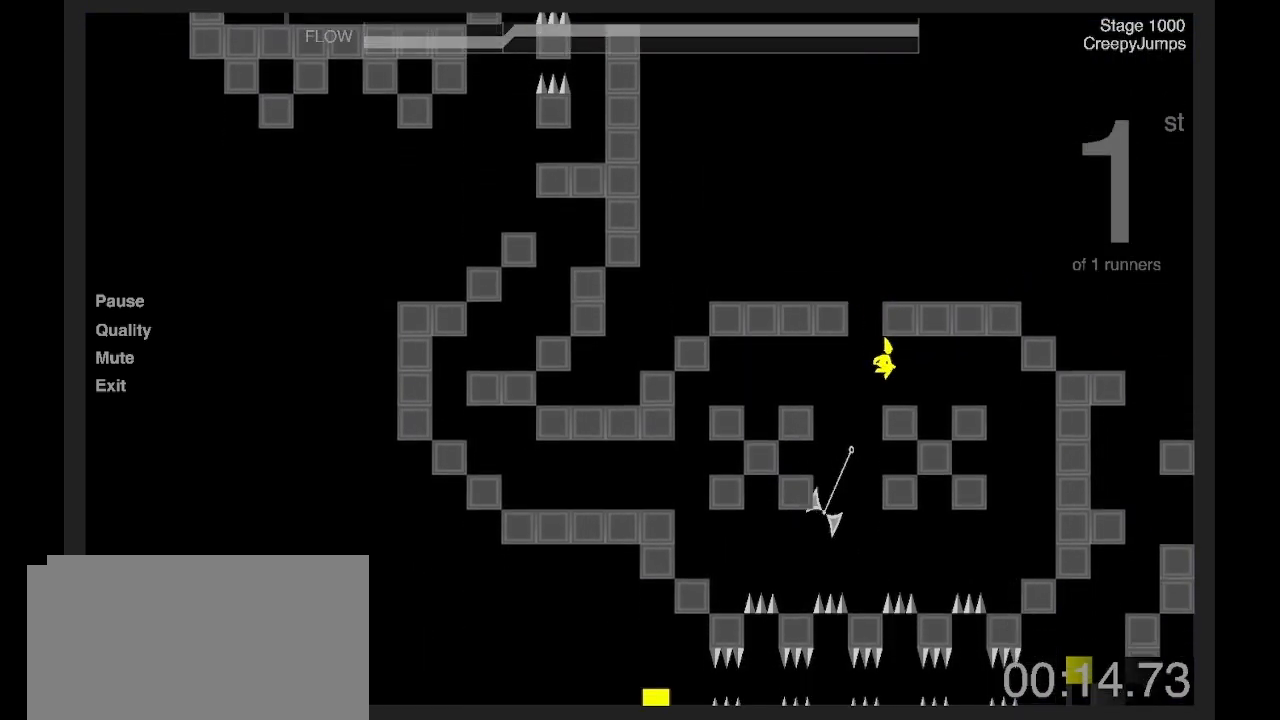
{"keys": ["q"], "events": [[134, "q", "down"], [301, "z", "down"], [401, "z", "up"]]}
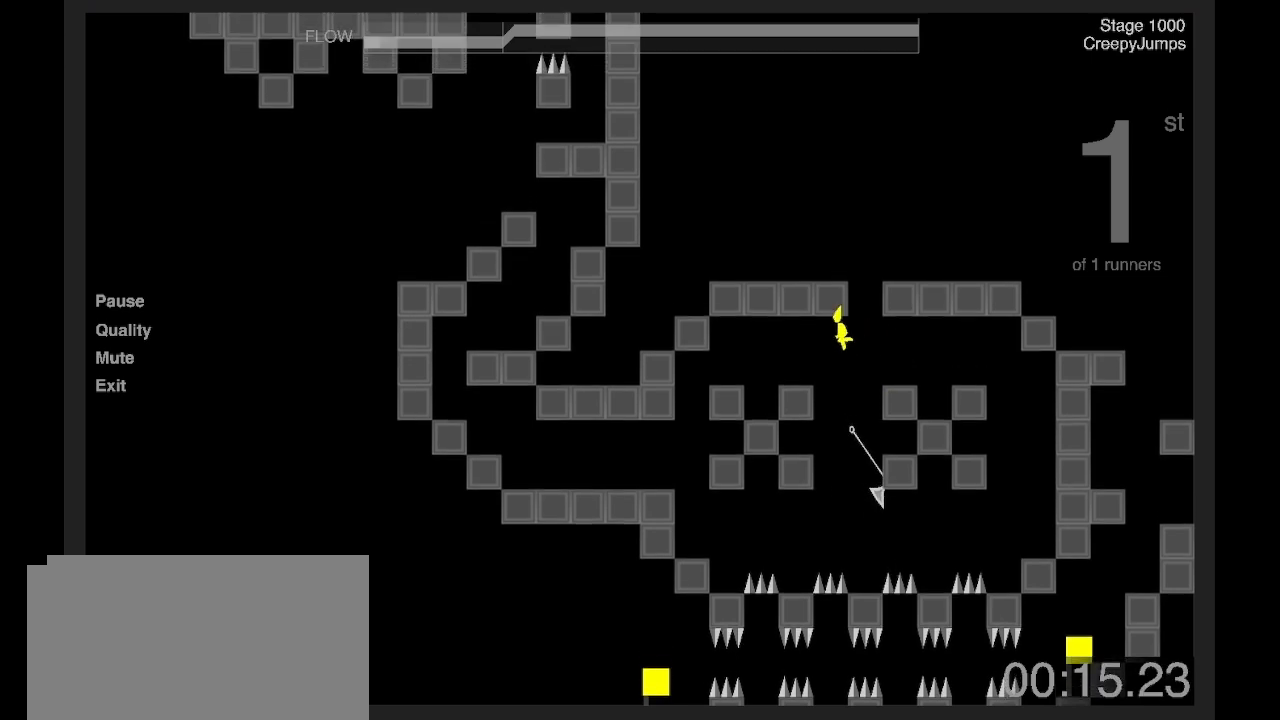
{"keys": ["q"], "events": []}
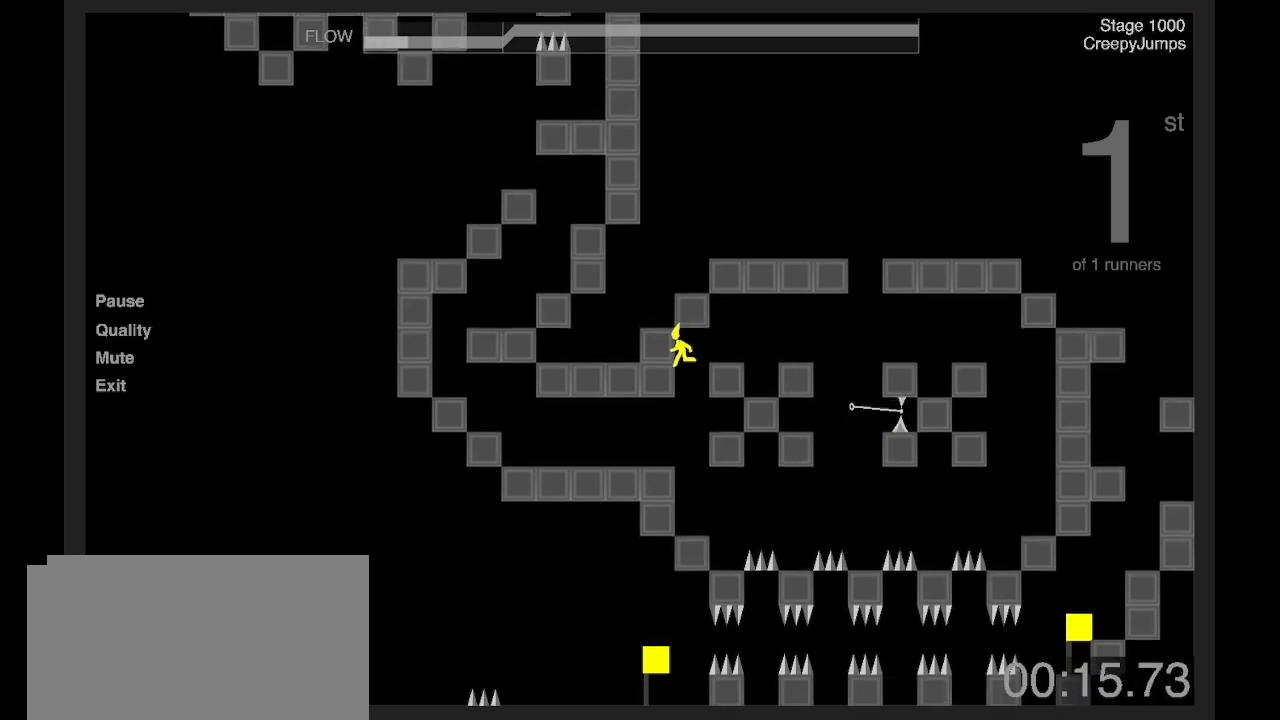
{"keys": ["q"], "events": []}
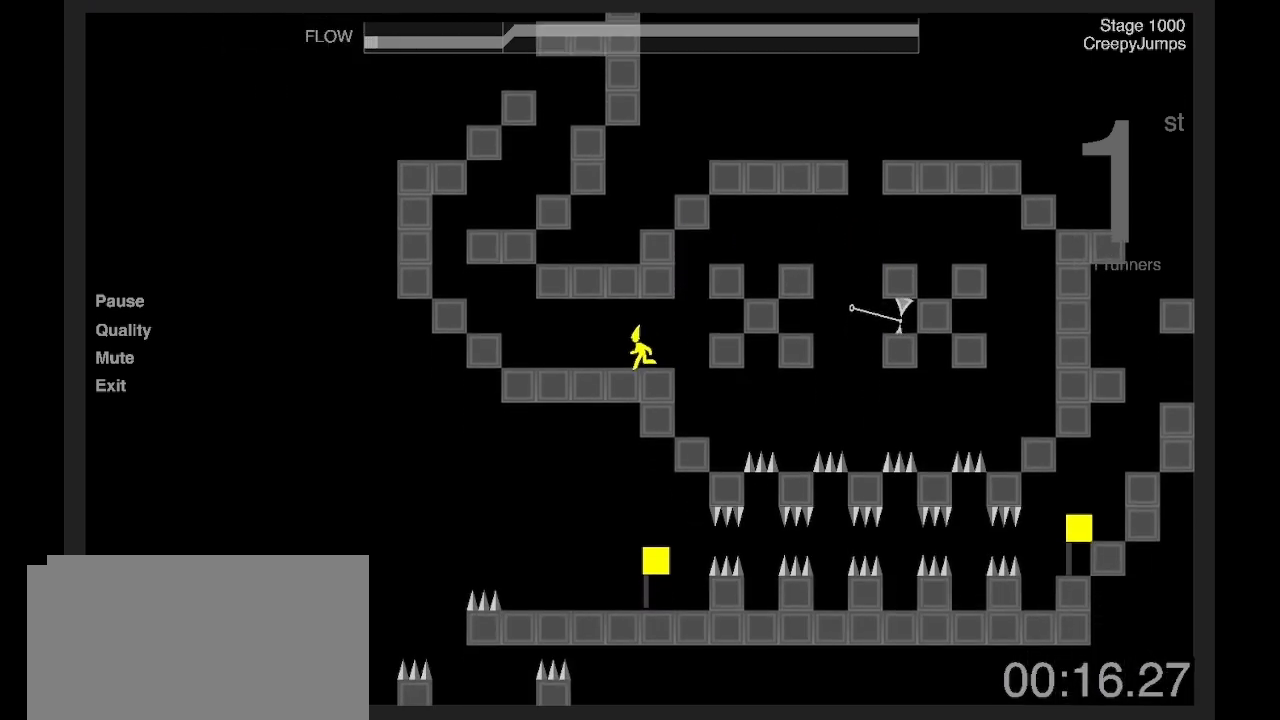
{"keys": ["q", "z"], "events": [[467, "z", "down"]]}
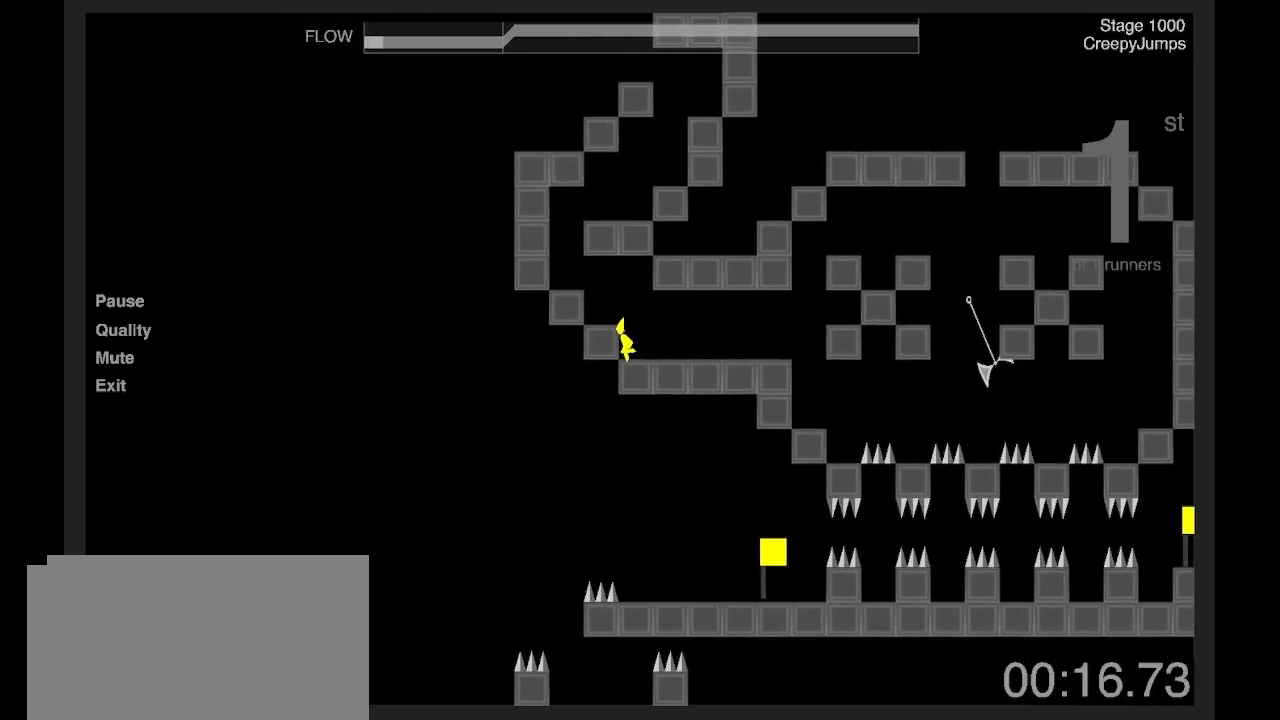
{"keys": ["d", "z"], "events": [[368, "z", "up"], [434, "d", "down"], [434, "q", "up"], [501, "z", "down"]]}
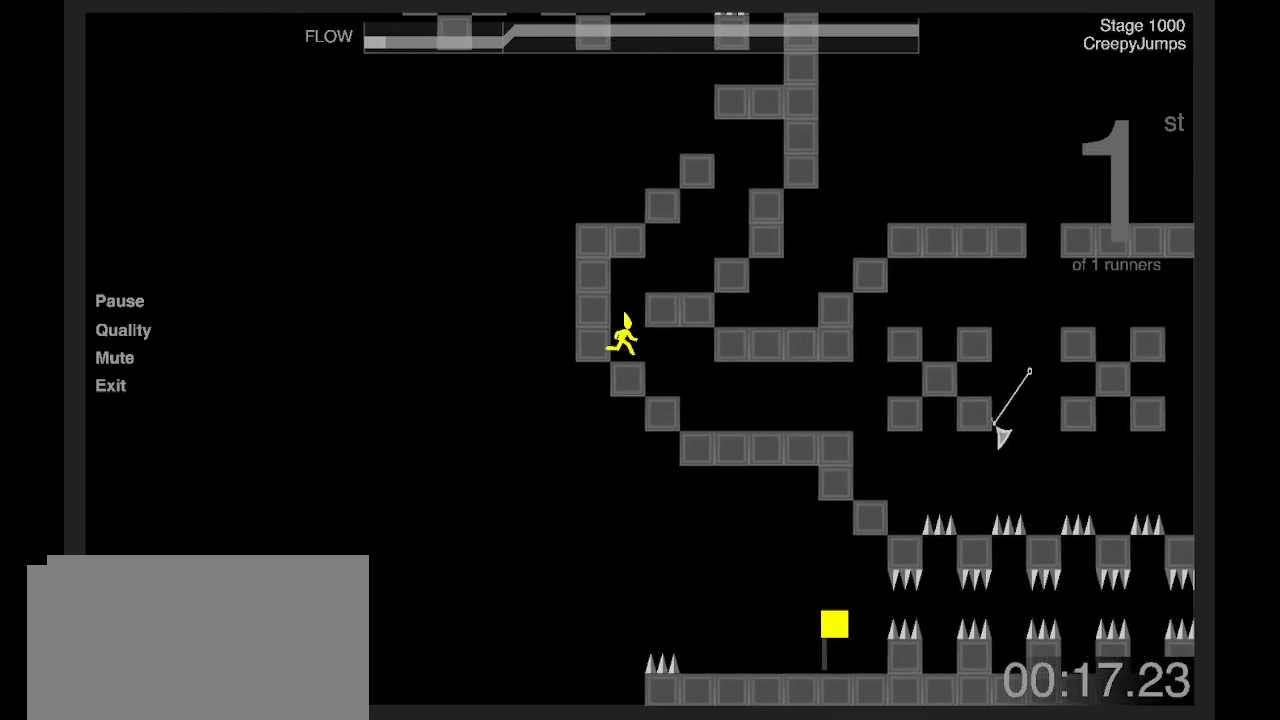
{"keys": ["d", "z"], "events": [[301, "z", "up"], [468, "z", "down"]]}
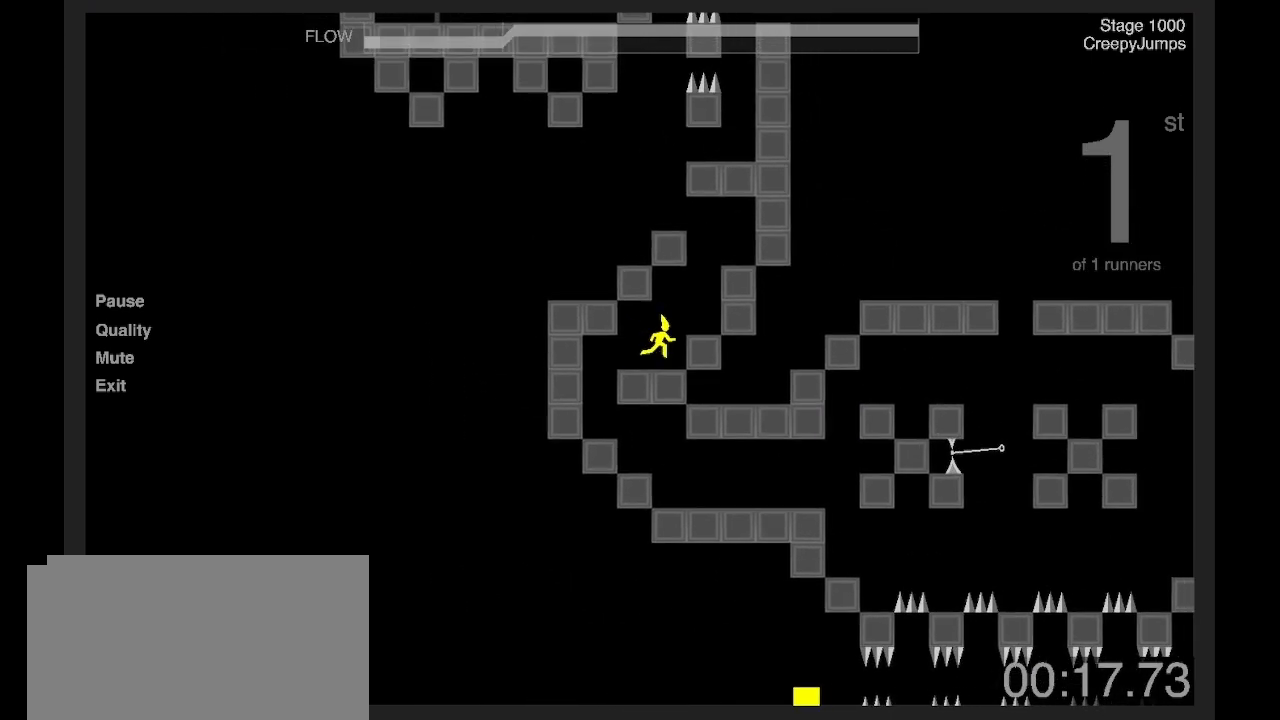
{"keys": ["q", "z"], "events": [[401, "q", "down"], [401, "z", "up"], [434, "d", "up"], [501, "z", "down"]]}
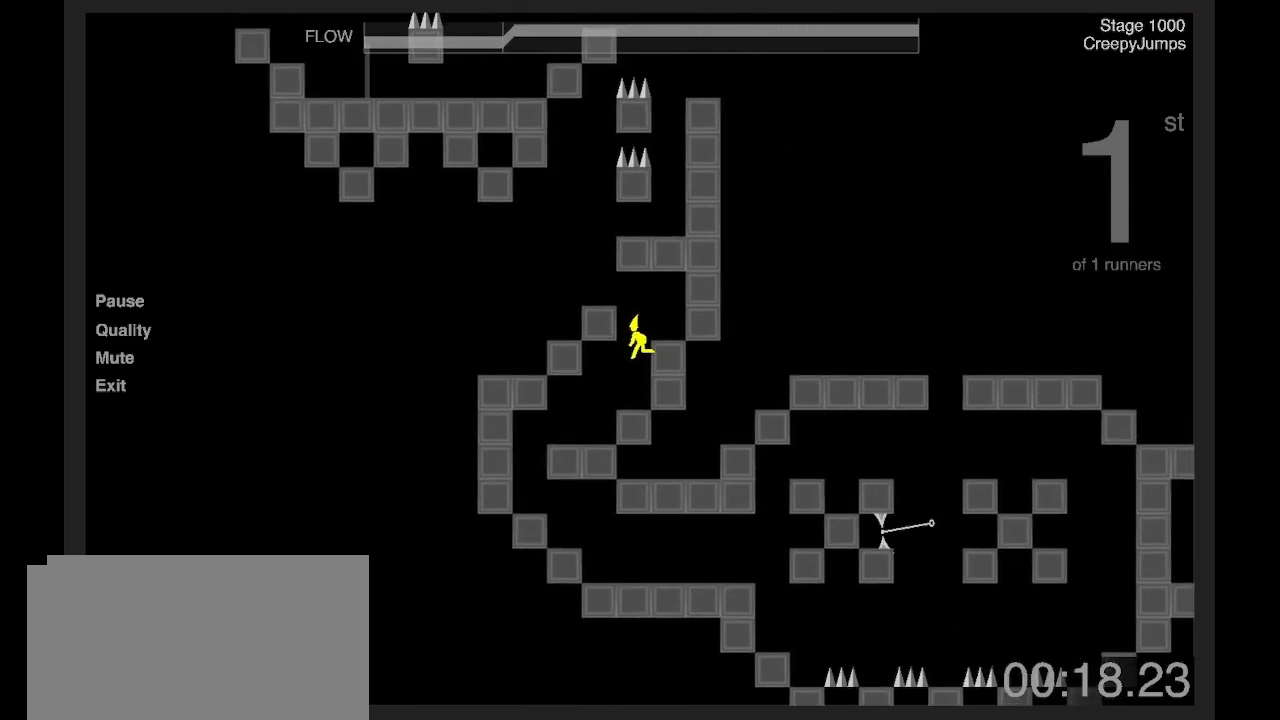
{"keys": ["d", "z"], "events": [[267, "z", "up"], [301, "d", "down"], [301, "q", "up"], [367, "z", "down"]]}
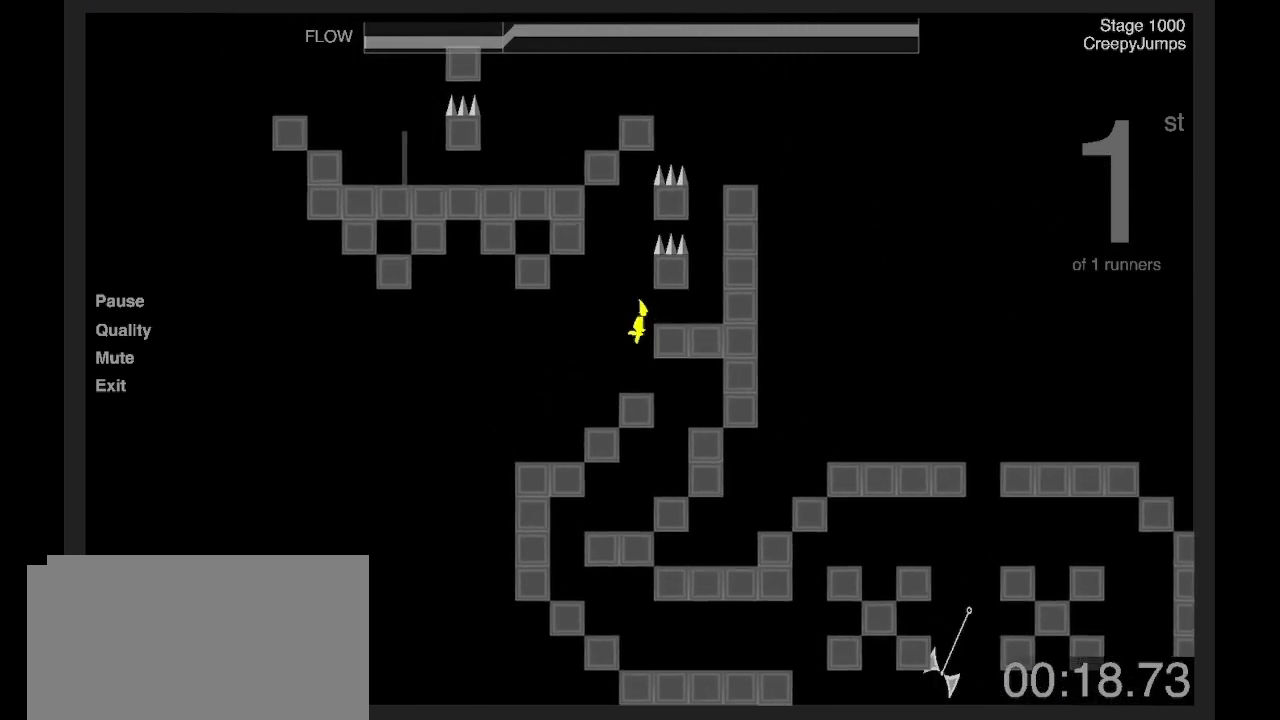
{"keys": [], "events": [[200, "z", "up"], [467, "d", "up"]]}
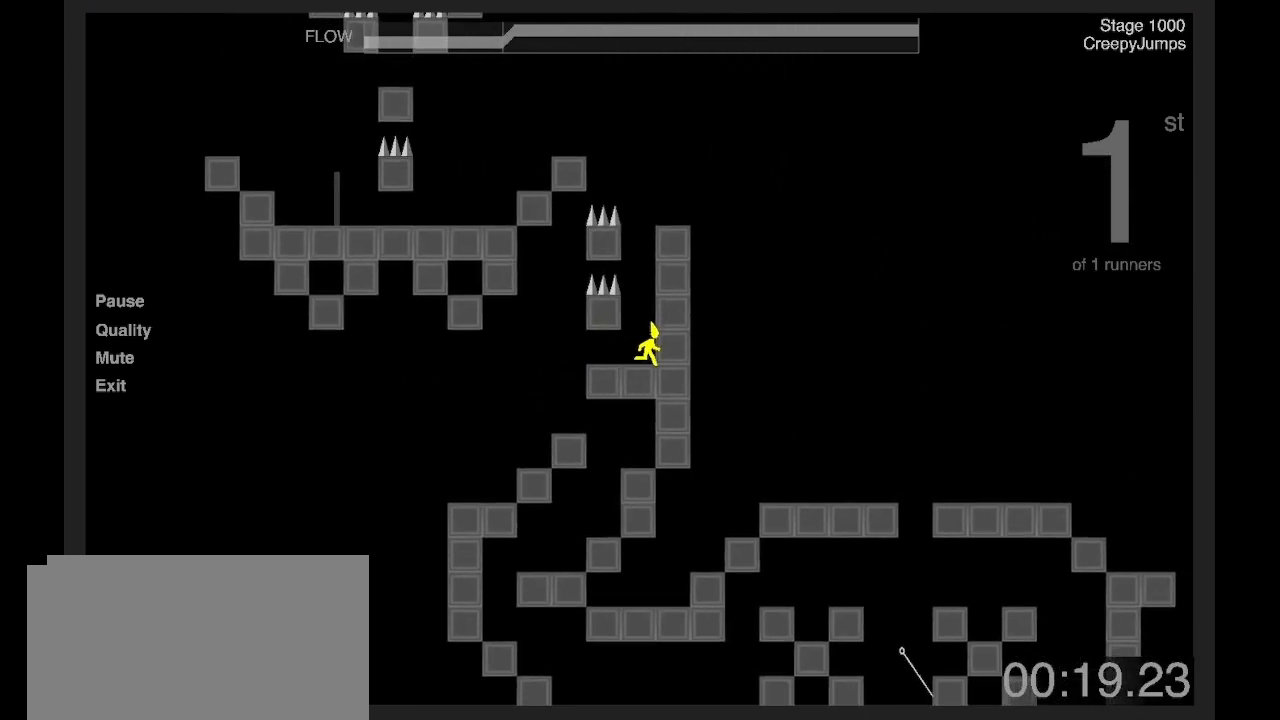
{"keys": [], "events": [[33, "q", "down"], [100, "z", "down"], [334, "q", "up"], [367, "z", "up"]]}
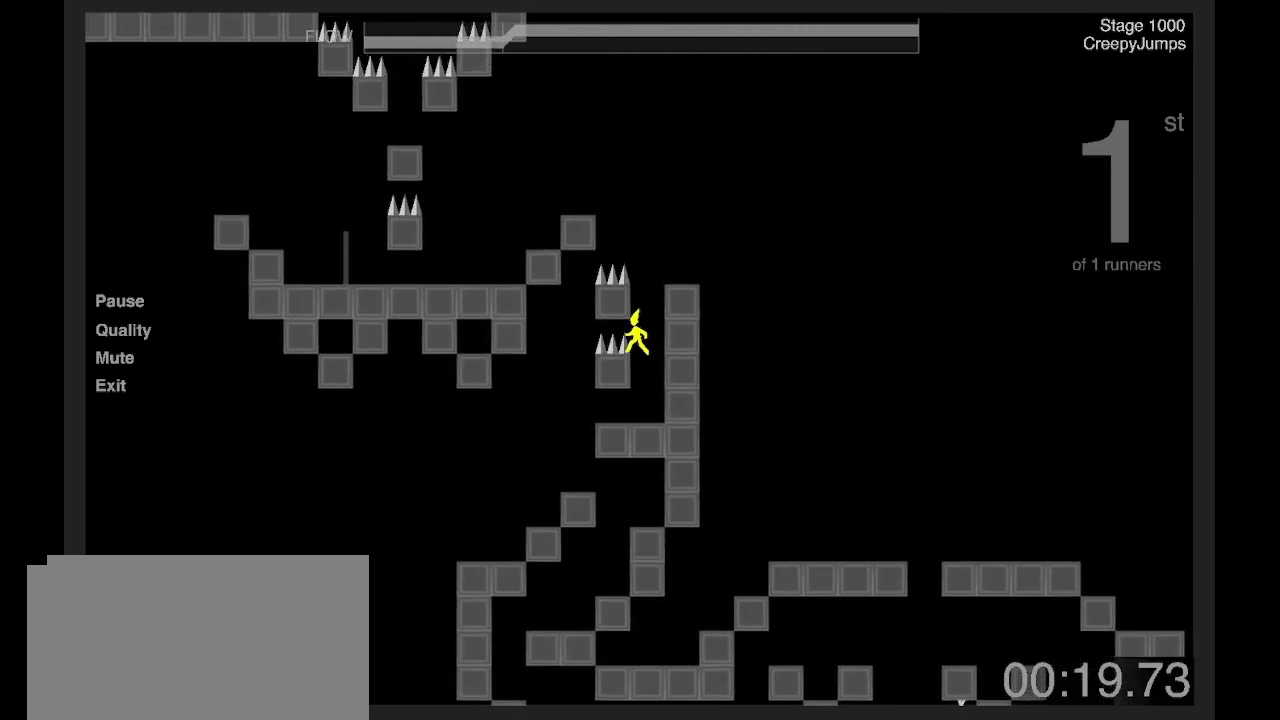
{"keys": ["q"], "events": [[67, "z", "down"], [100, "q", "down"], [234, "q", "up"], [267, "z", "up"], [400, "q", "down"]]}
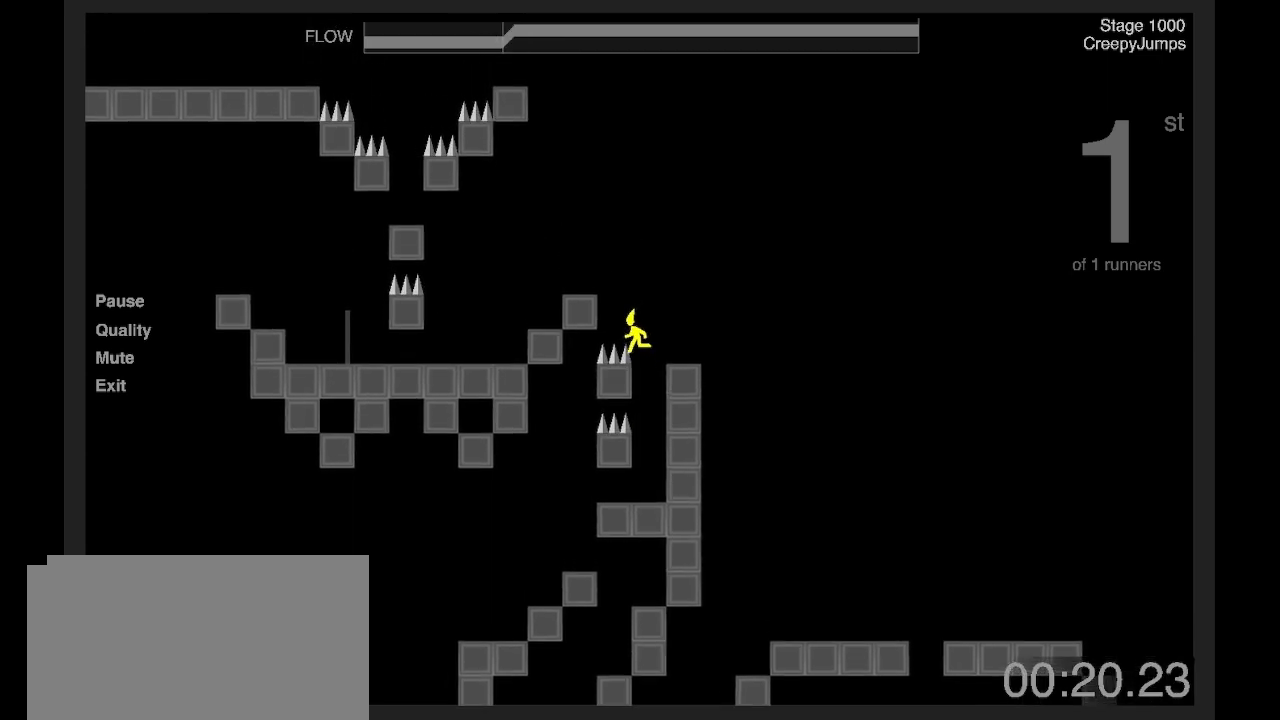
{"keys": ["q", "z"], "events": [[66, "z", "down"], [267, "z", "up"], [501, "z", "down"]]}
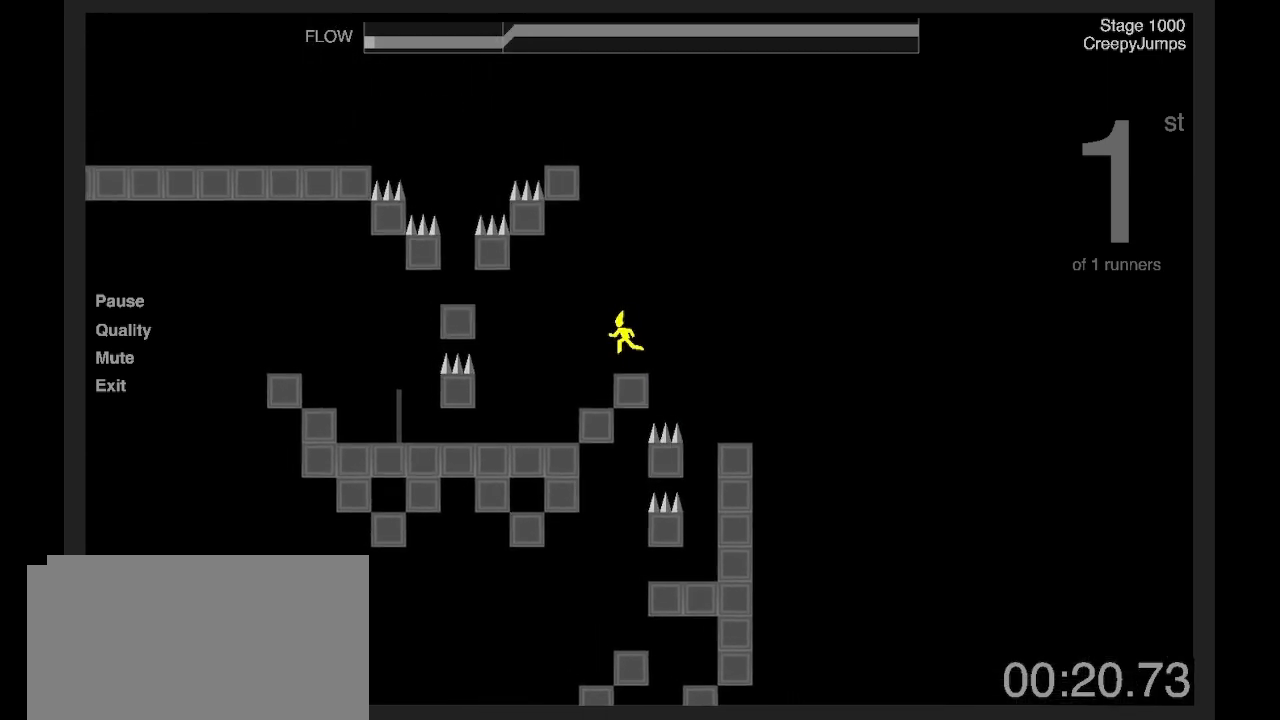
{"keys": ["d"], "events": [[200, "z", "up"], [267, "q", "up"], [300, "d", "down"]]}
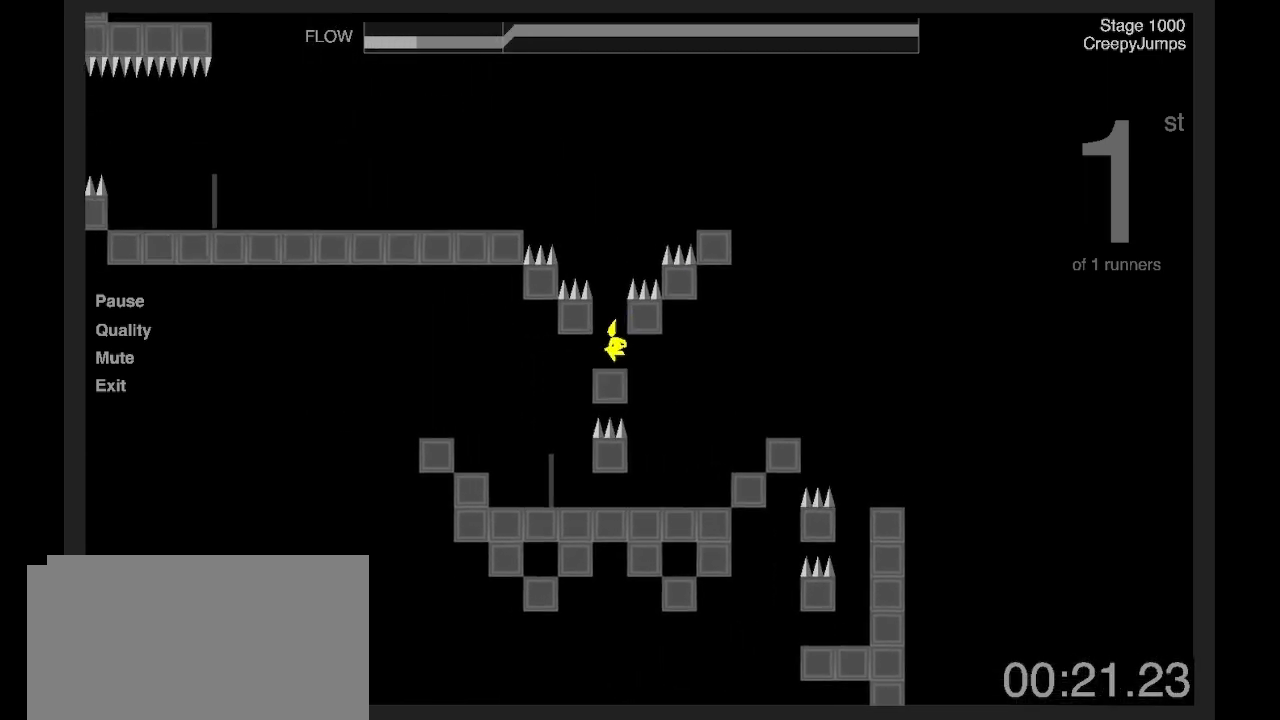
{"keys": ["d", "z"], "events": [[166, "d", "up"], [367, "d", "down"], [400, "z", "down"]]}
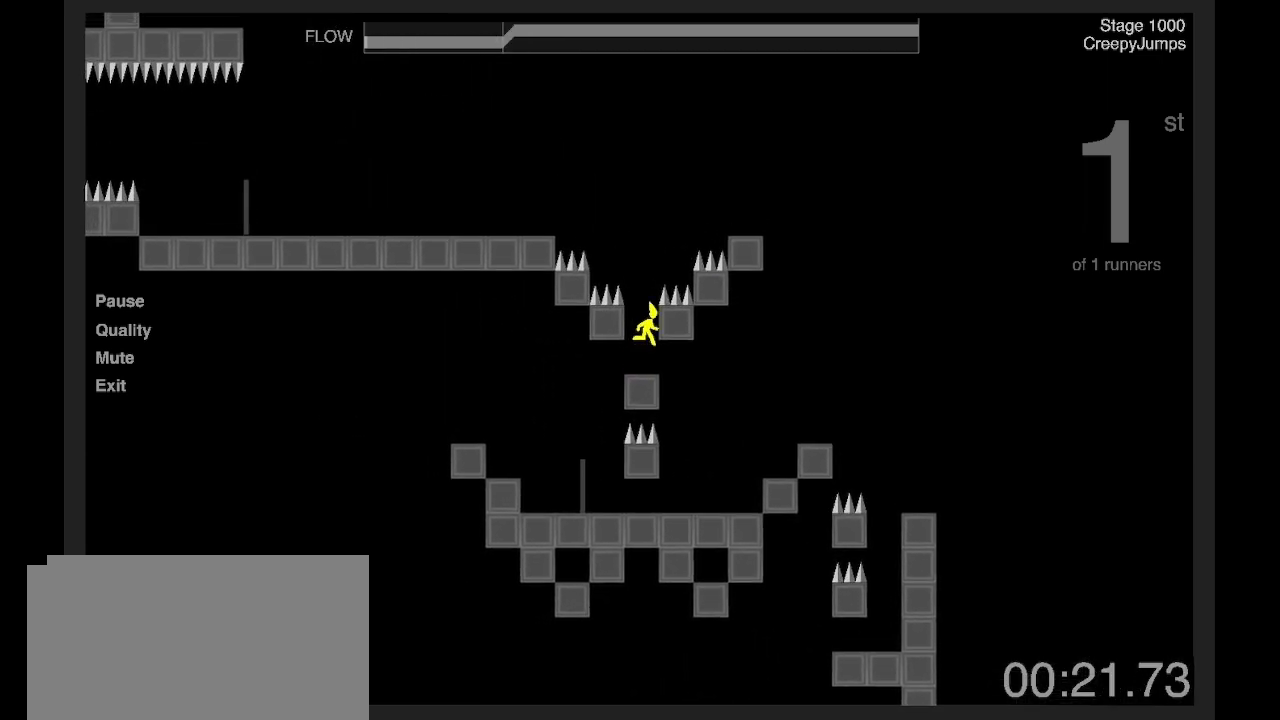
{"keys": ["q", "z"], "events": [[134, "d", "up"], [167, "z", "up"], [201, "q", "down"], [234, "z", "down"]]}
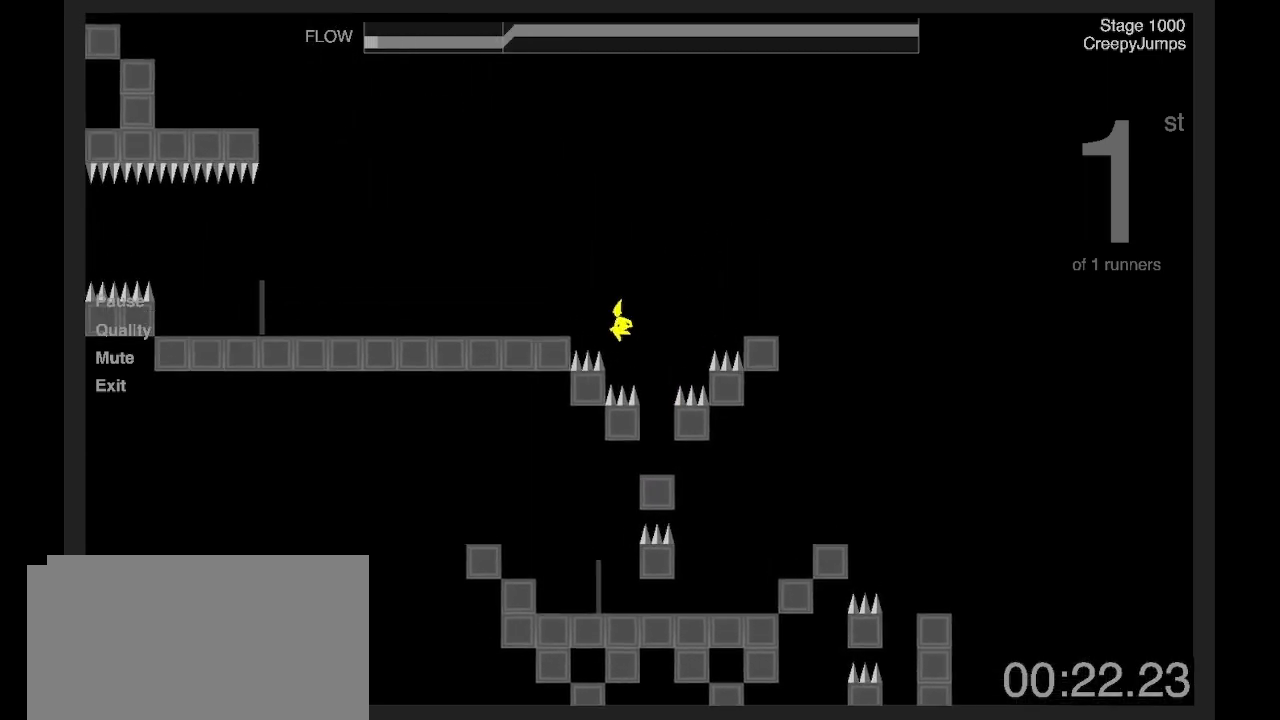
{"keys": ["q", "s"], "events": [[101, "z", "up"], [234, "s", "down"]]}